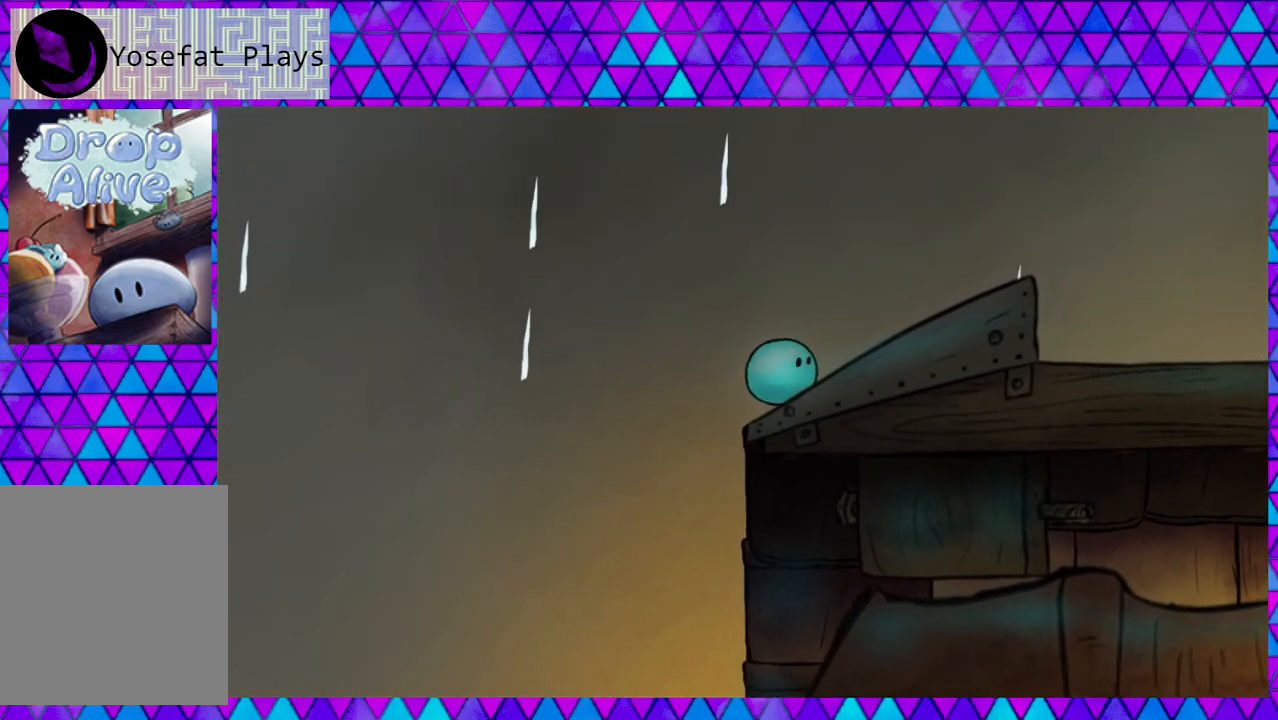
Gameplay with a controller (Nintendo layout); each line is a JSON object with the inputs held at the frame after it. "events" lists button and stick changes between this image and that frame as [ms after this image, input, new state], when the widget could be followed in between. Not read: L3 R3 left_stick.
{"buttons": [], "right_stick": "center", "events": [[333, "DPAD_RIGHT", "up"]]}
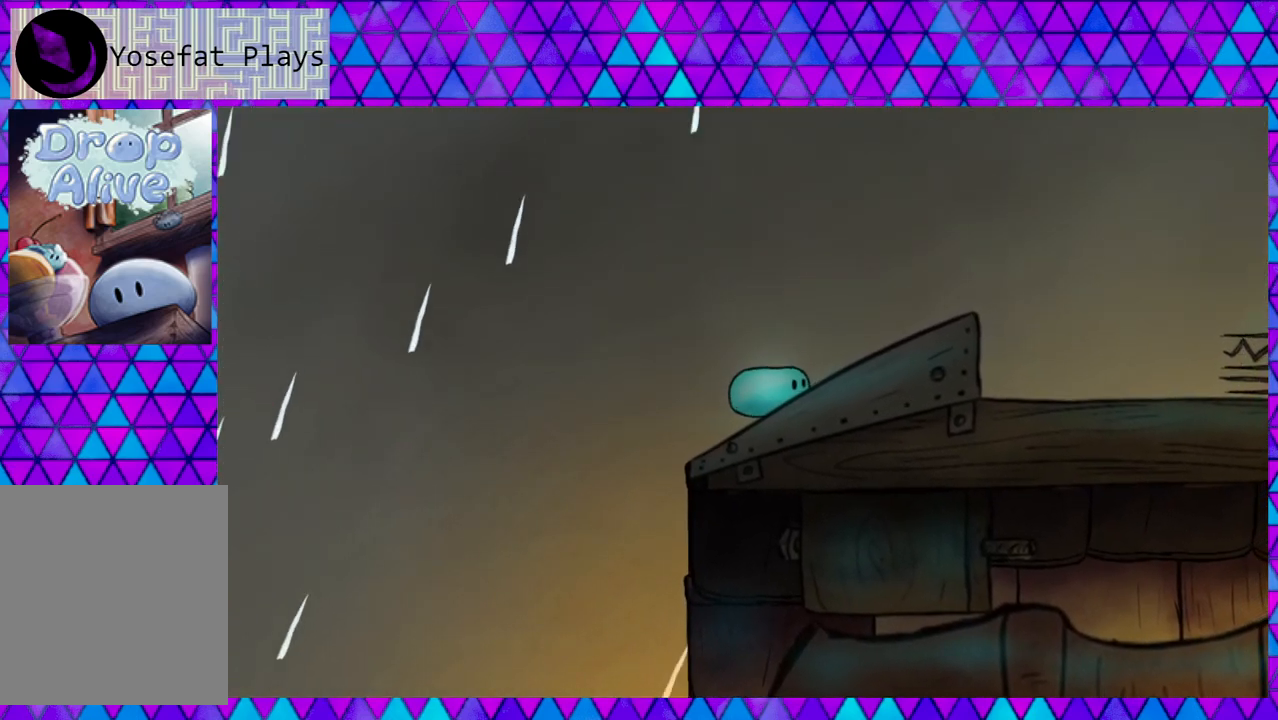
{"buttons": ["DPAD_RIGHT"], "right_stick": "center", "events": [[183, "DPAD_RIGHT", "down"]]}
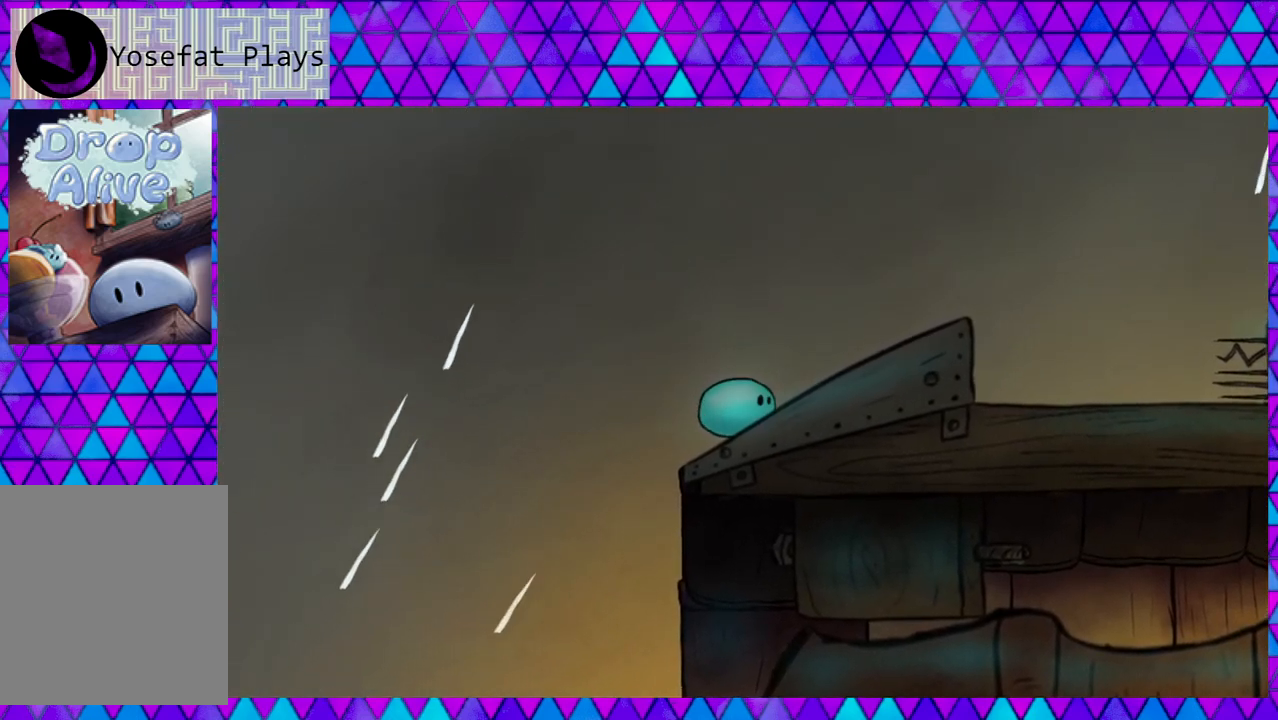
{"buttons": ["DPAD_RIGHT"], "right_stick": "center", "events": []}
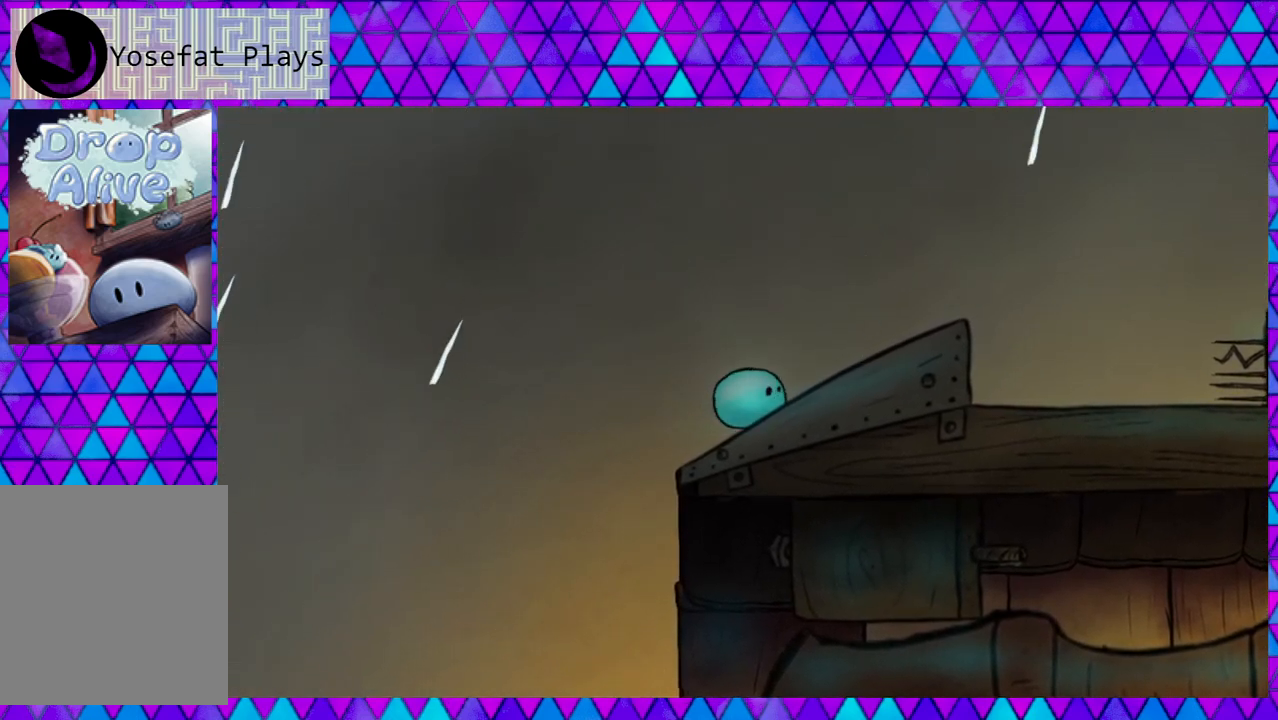
{"buttons": ["DPAD_RIGHT"], "right_stick": "center", "events": [[100, "DPAD_RIGHT", "up"], [500, "DPAD_RIGHT", "down"]]}
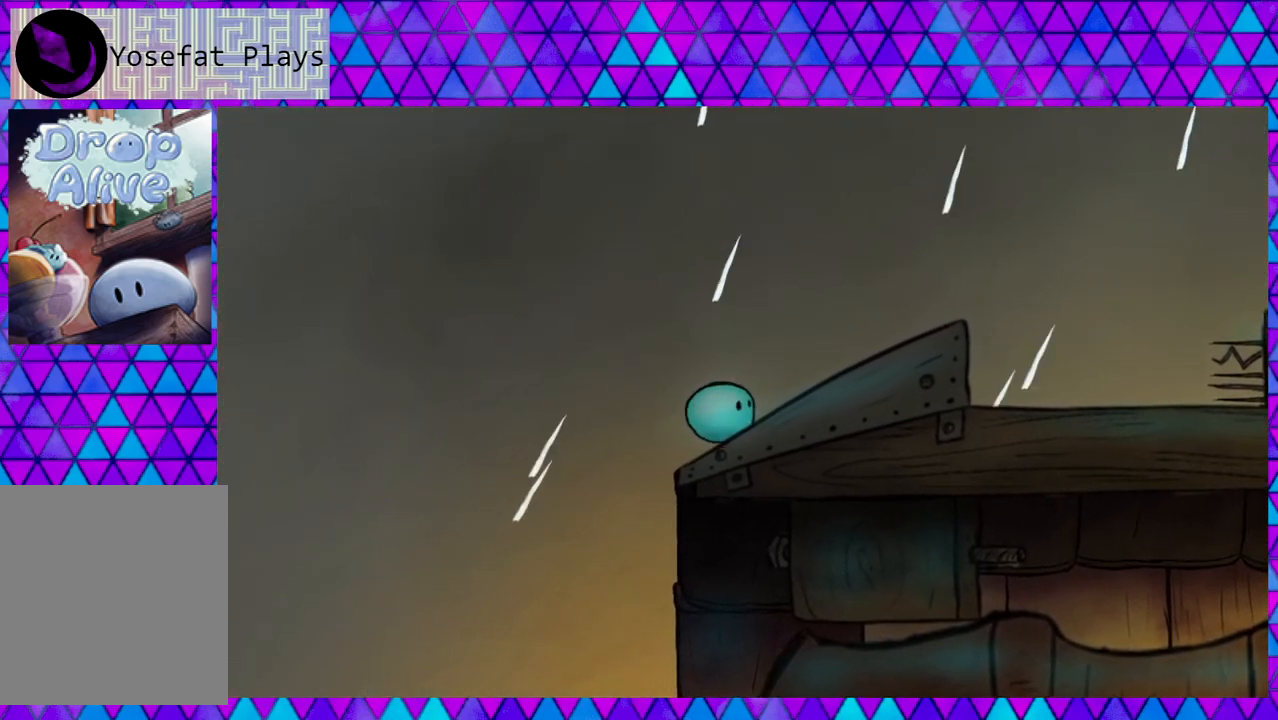
{"buttons": ["DPAD_RIGHT"], "right_stick": "center", "events": []}
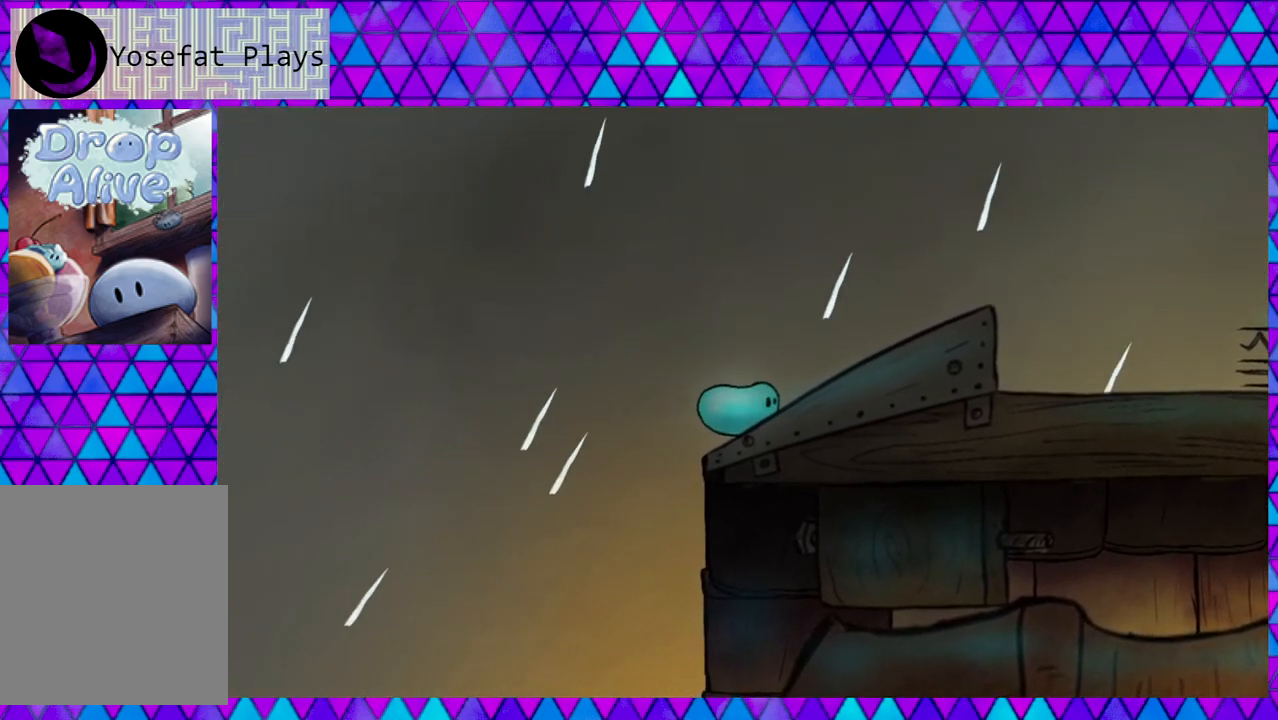
{"buttons": ["DPAD_RIGHT"], "right_stick": "center", "events": []}
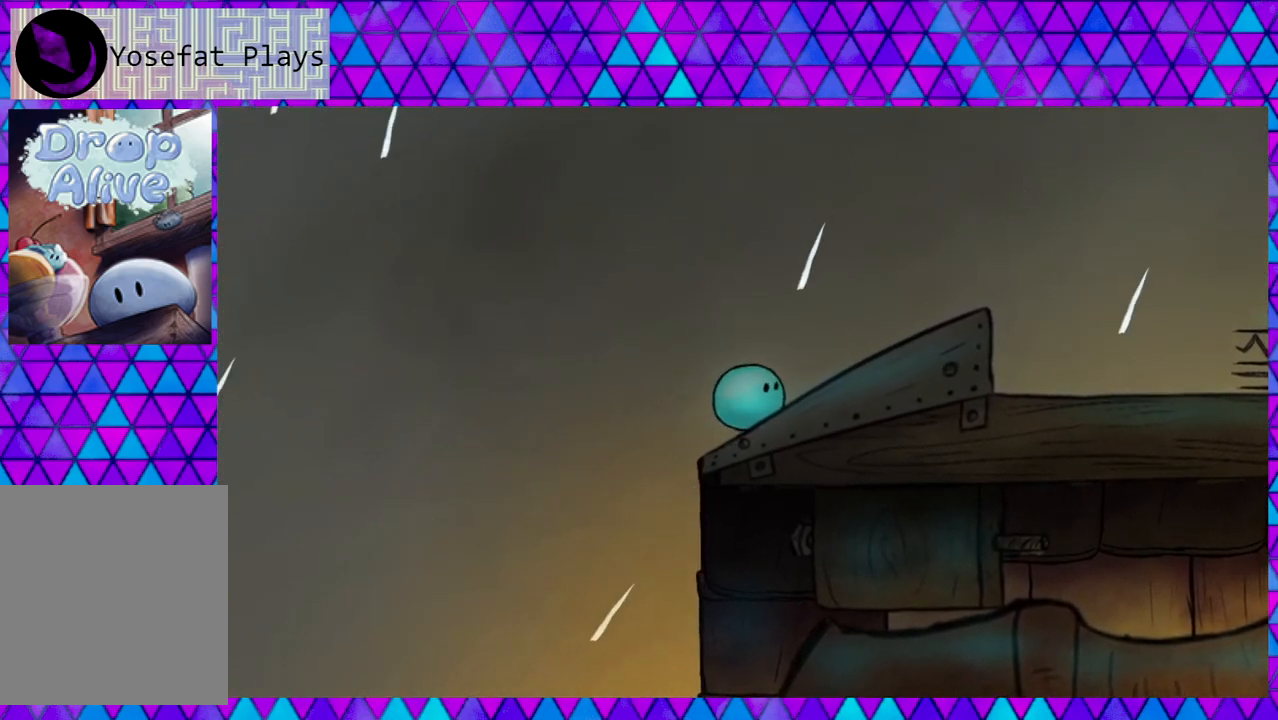
{"buttons": ["DPAD_RIGHT"], "right_stick": "center", "events": []}
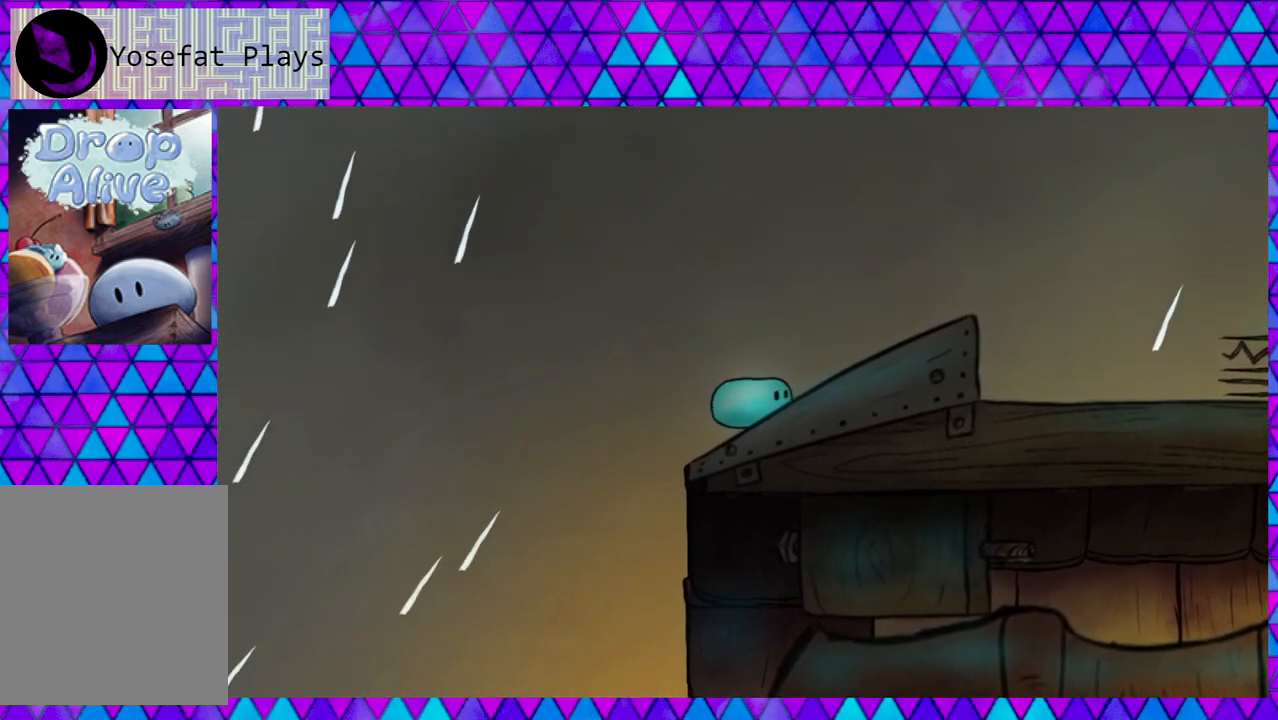
{"buttons": [], "right_stick": "center", "events": [[500, "DPAD_RIGHT", "up"]]}
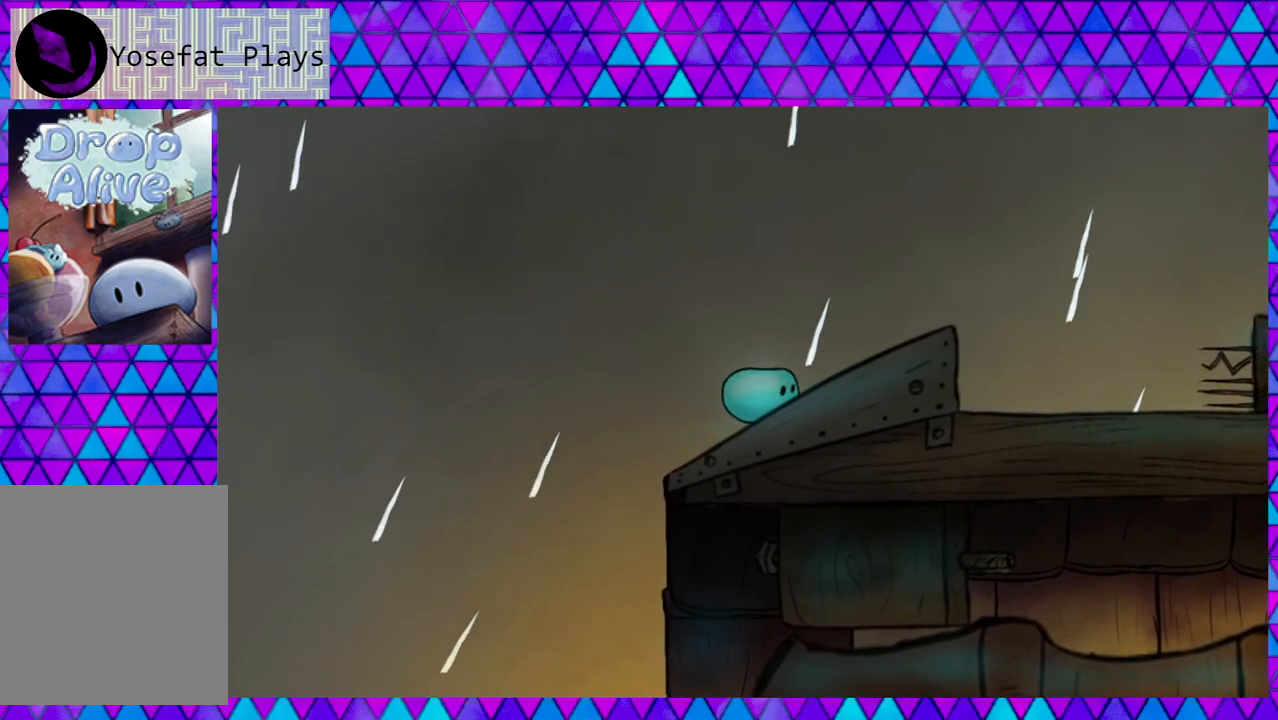
{"buttons": [], "right_stick": "center", "events": []}
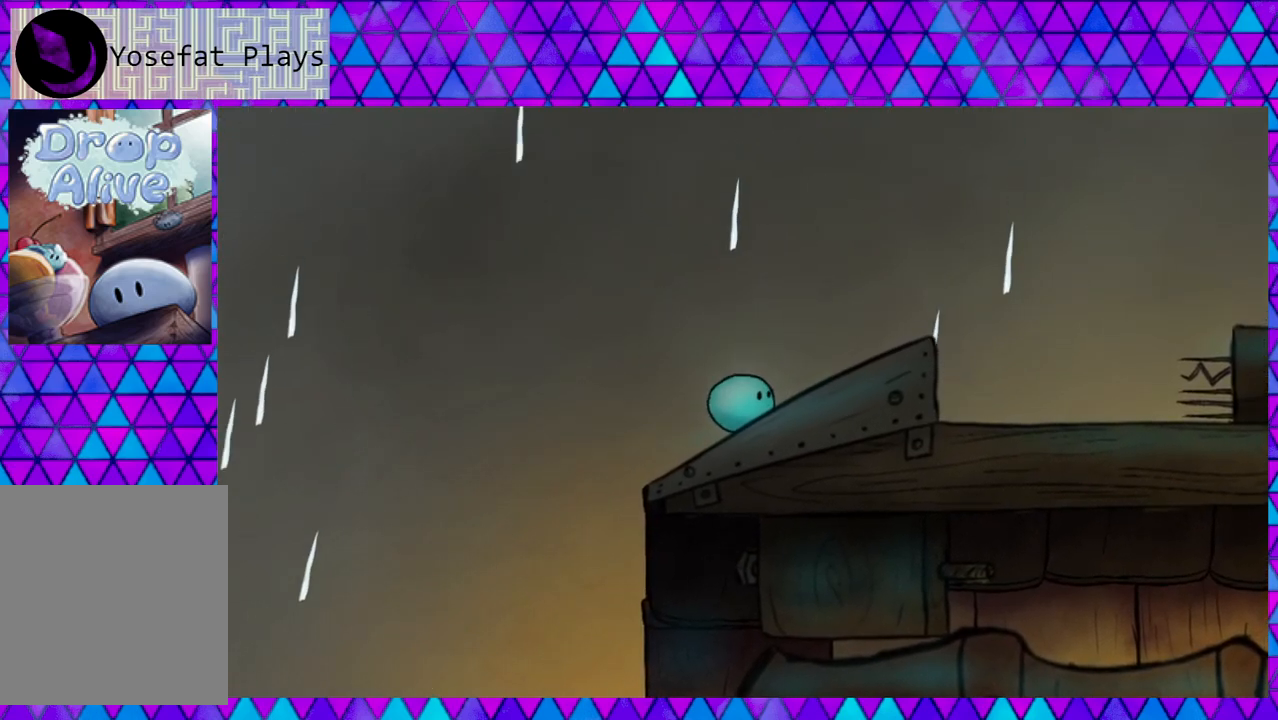
{"buttons": [], "right_stick": "center", "events": []}
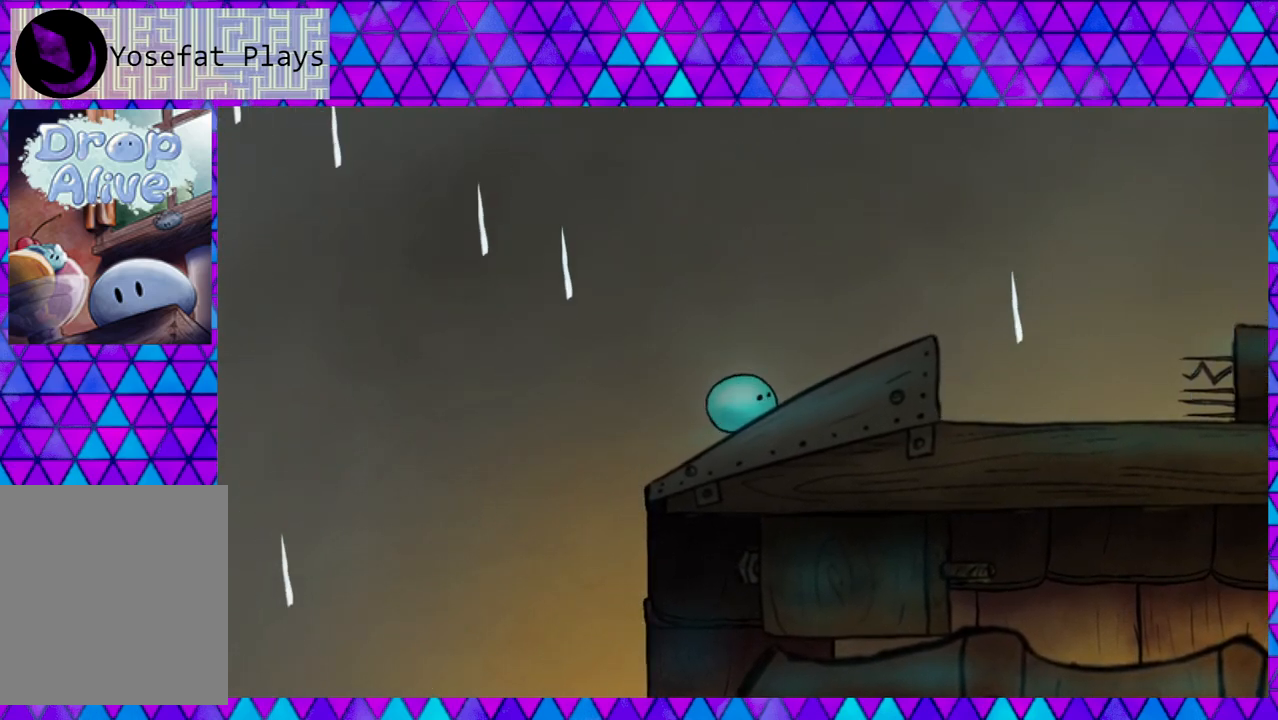
{"buttons": ["DPAD_RIGHT"], "right_stick": "center", "events": [[100, "DPAD_RIGHT", "down"]]}
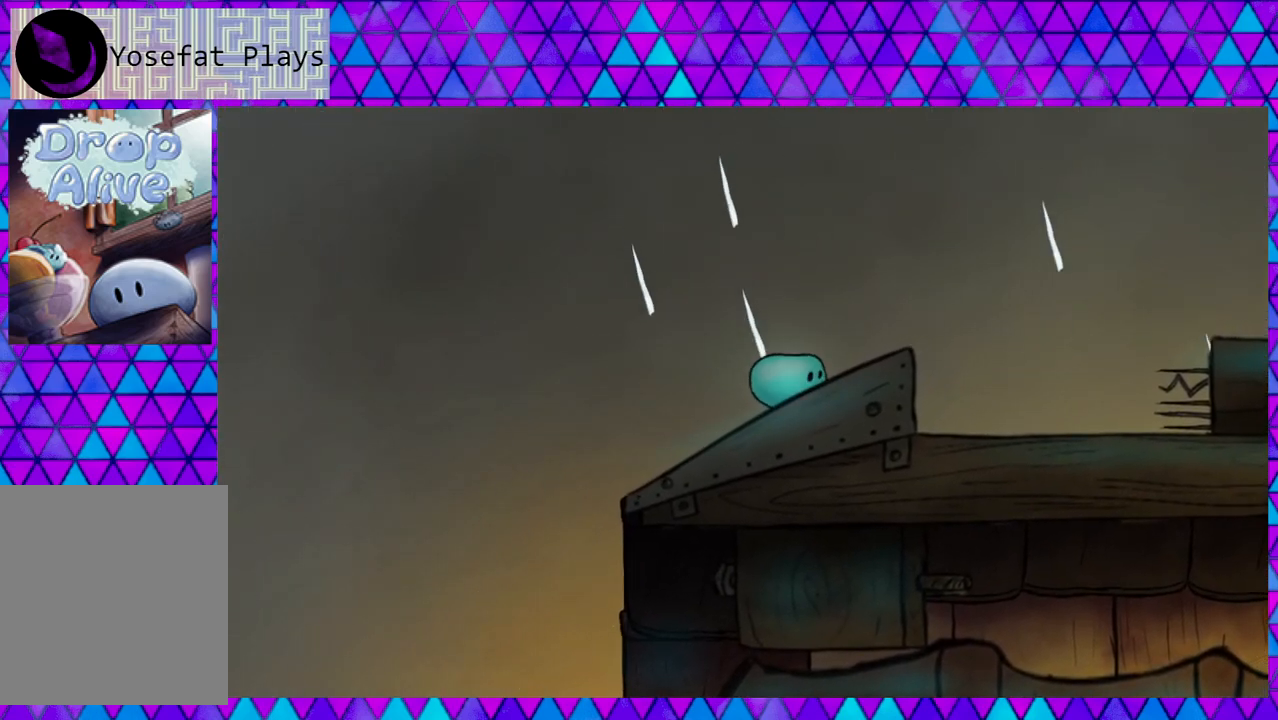
{"buttons": ["B", "DPAD_RIGHT"], "right_stick": "center", "events": [[367, "B", "down"]]}
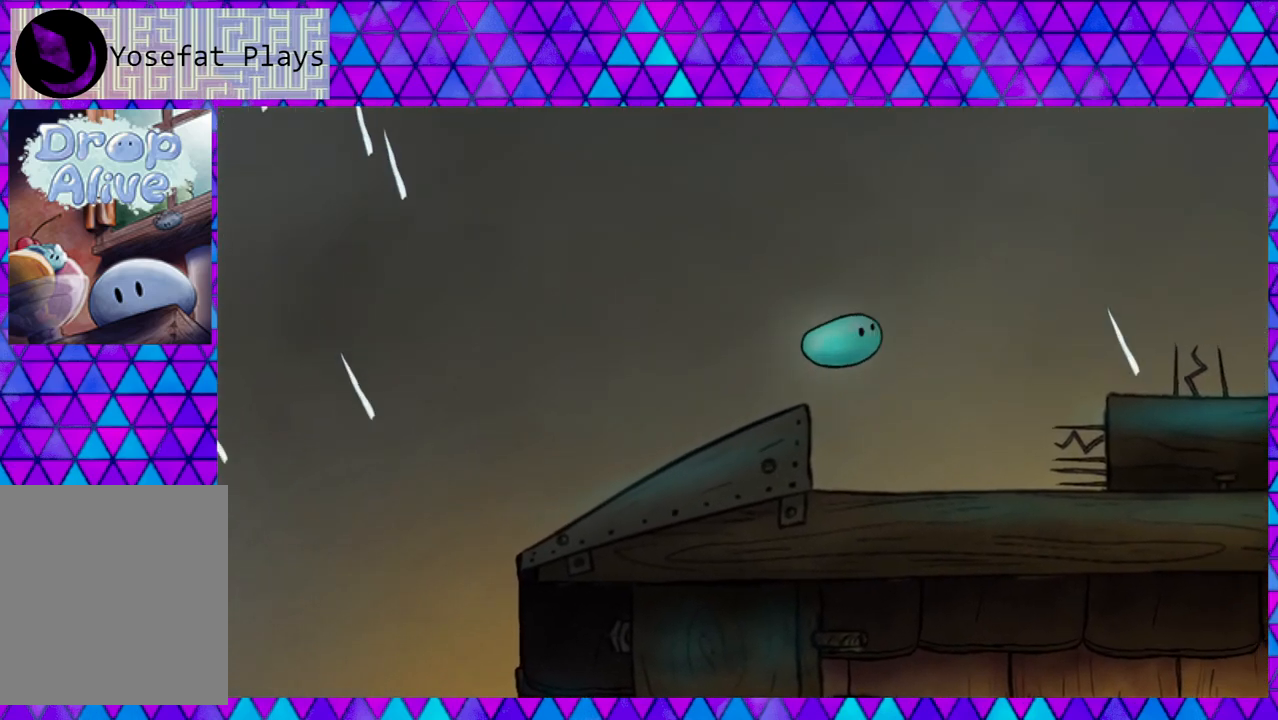
{"buttons": ["B", "DPAD_RIGHT"], "right_stick": "center", "events": []}
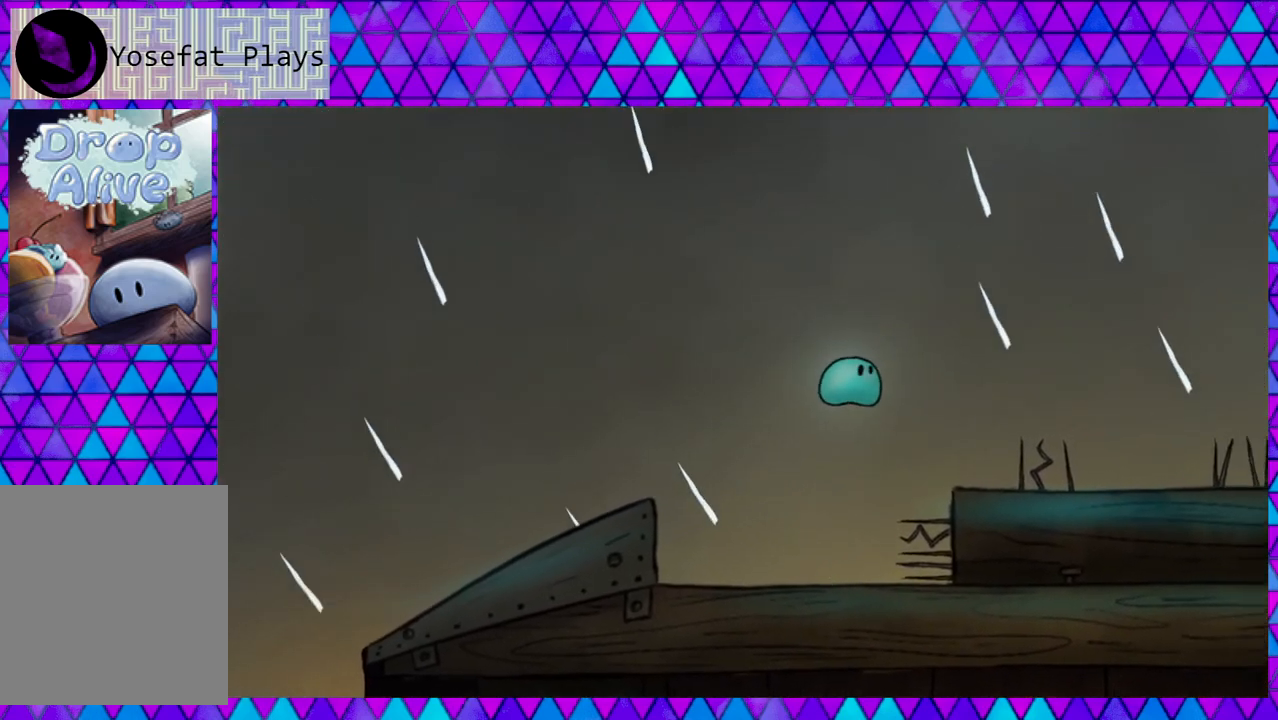
{"buttons": ["DPAD_RIGHT"], "right_stick": "center", "events": [[50, "B", "up"]]}
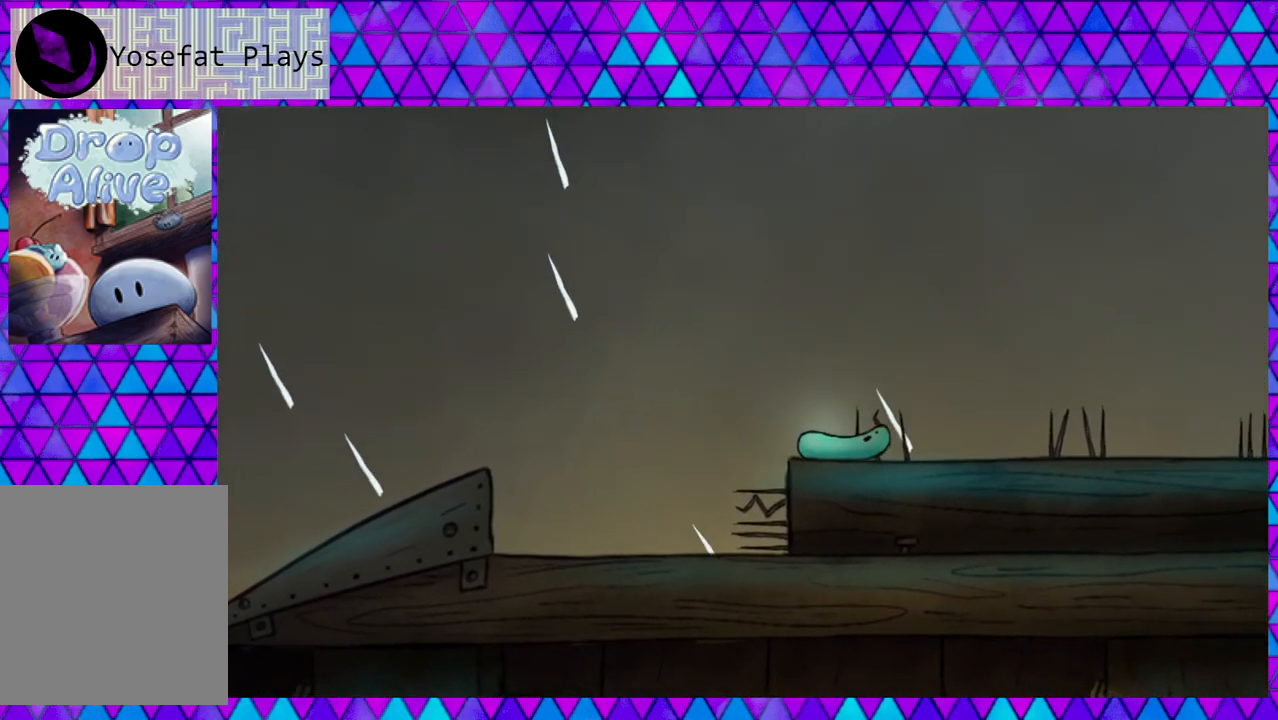
{"buttons": ["B", "DPAD_RIGHT"], "right_stick": "center", "events": [[150, "DPAD_RIGHT", "up"], [167, "B", "down"], [317, "DPAD_RIGHT", "down"]]}
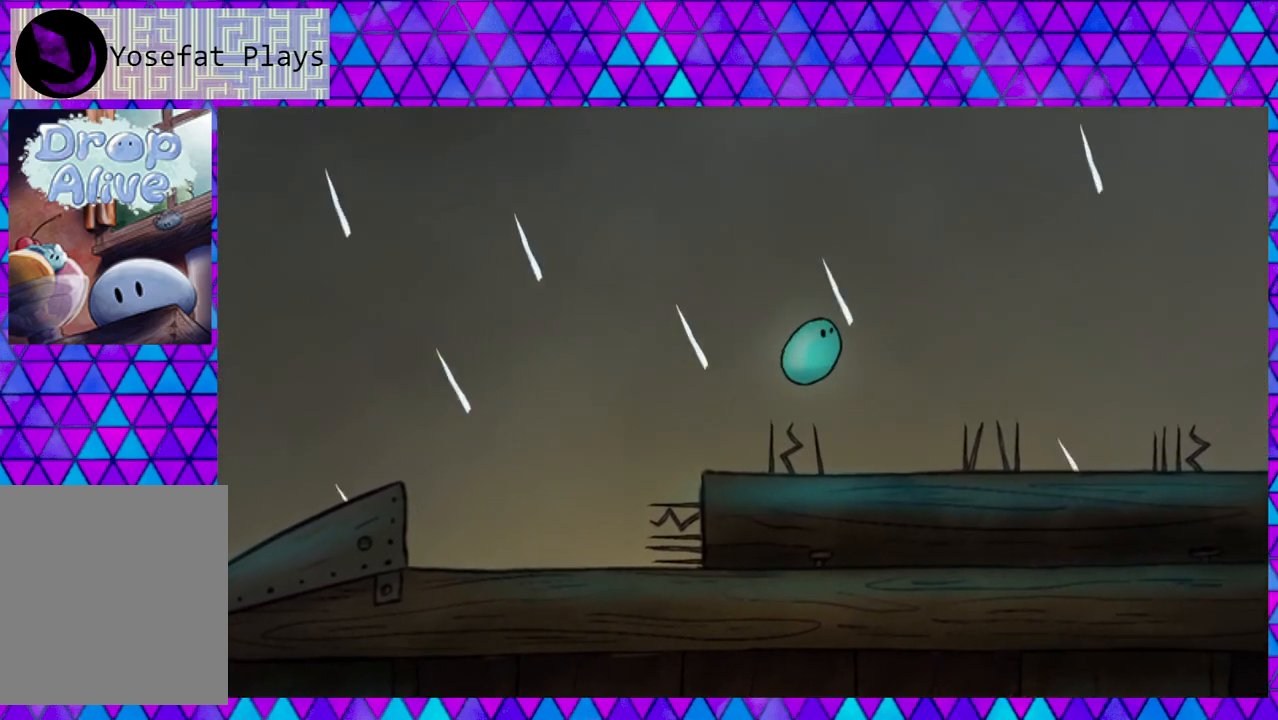
{"buttons": ["DPAD_LEFT"], "right_stick": "center", "events": [[83, "B", "up"], [200, "DPAD_RIGHT", "up"], [217, "DPAD_LEFT", "down"]]}
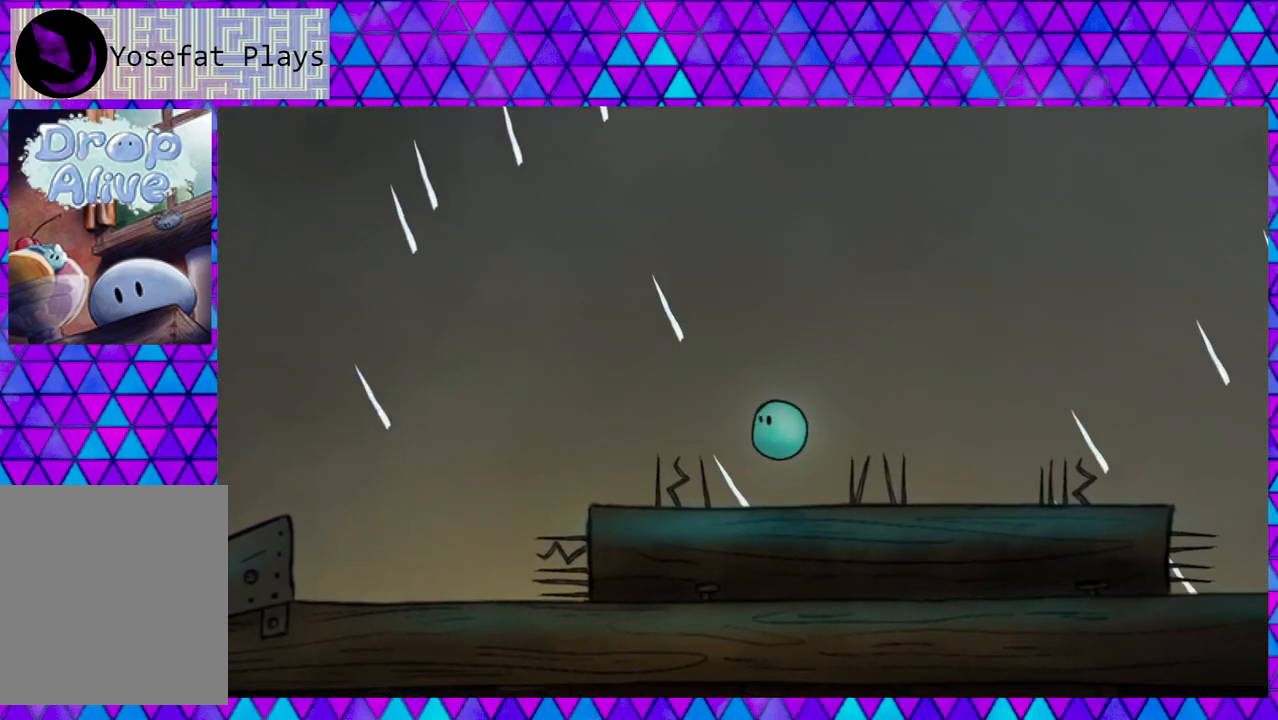
{"buttons": ["B", "DPAD_RIGHT"], "right_stick": "center", "events": [[50, "DPAD_UP", "down"], [83, "DPAD_LEFT", "up"], [83, "DPAD_RIGHT", "down"], [83, "DPAD_UP", "up"], [317, "B", "down"]]}
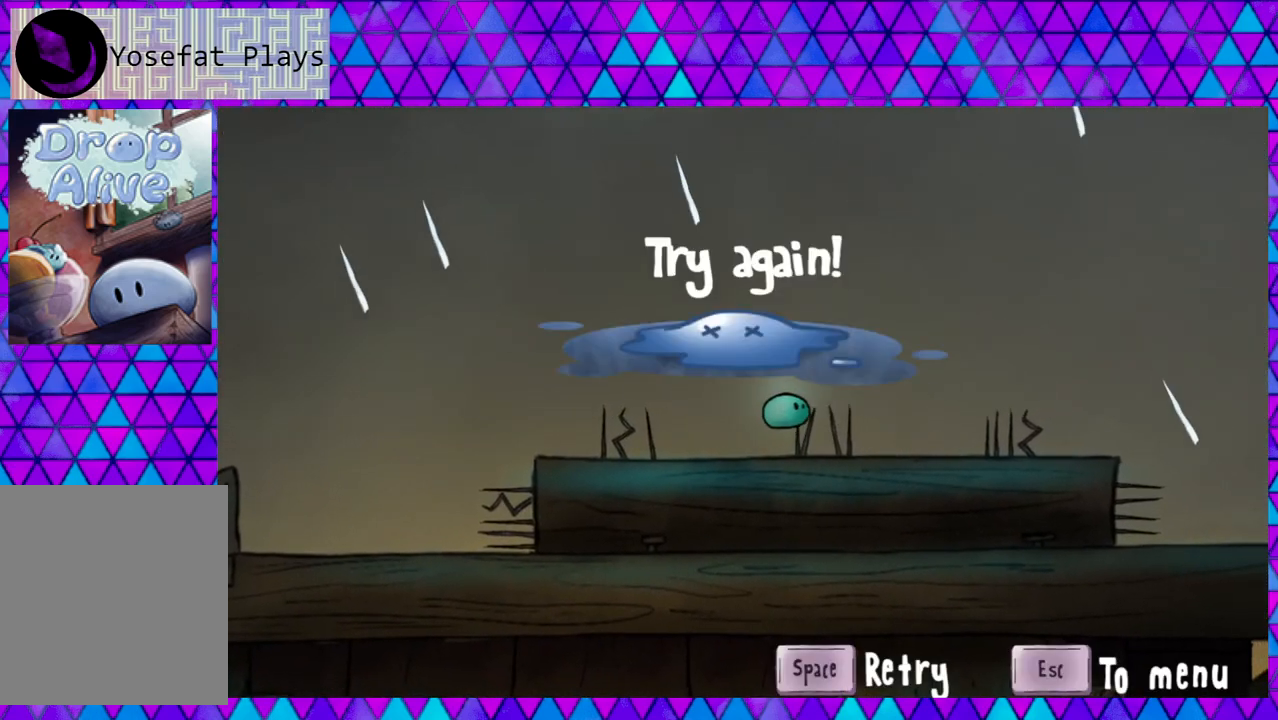
{"buttons": [], "right_stick": "center", "events": [[150, "B", "up"], [467, "DPAD_RIGHT", "up"]]}
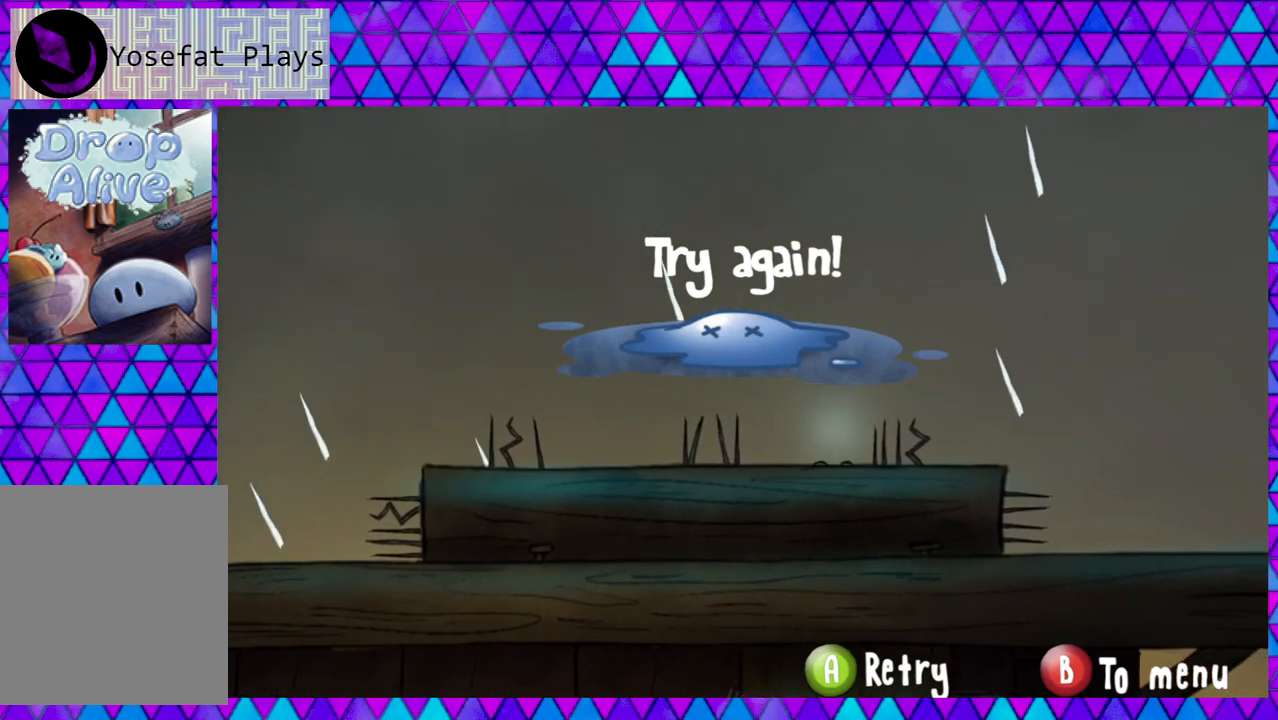
{"buttons": [], "right_stick": "center", "events": [[183, "B", "down"], [367, "B", "up"]]}
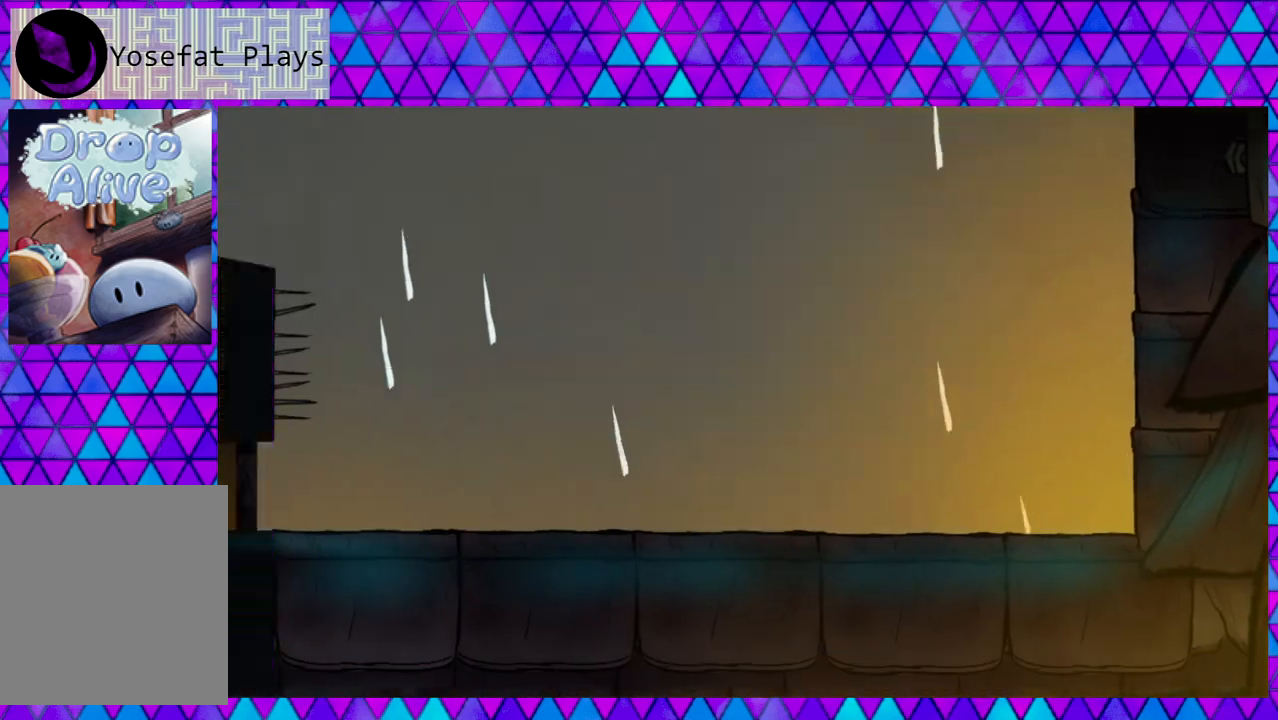
{"buttons": ["DPAD_RIGHT"], "right_stick": "center", "events": [[283, "DPAD_RIGHT", "down"]]}
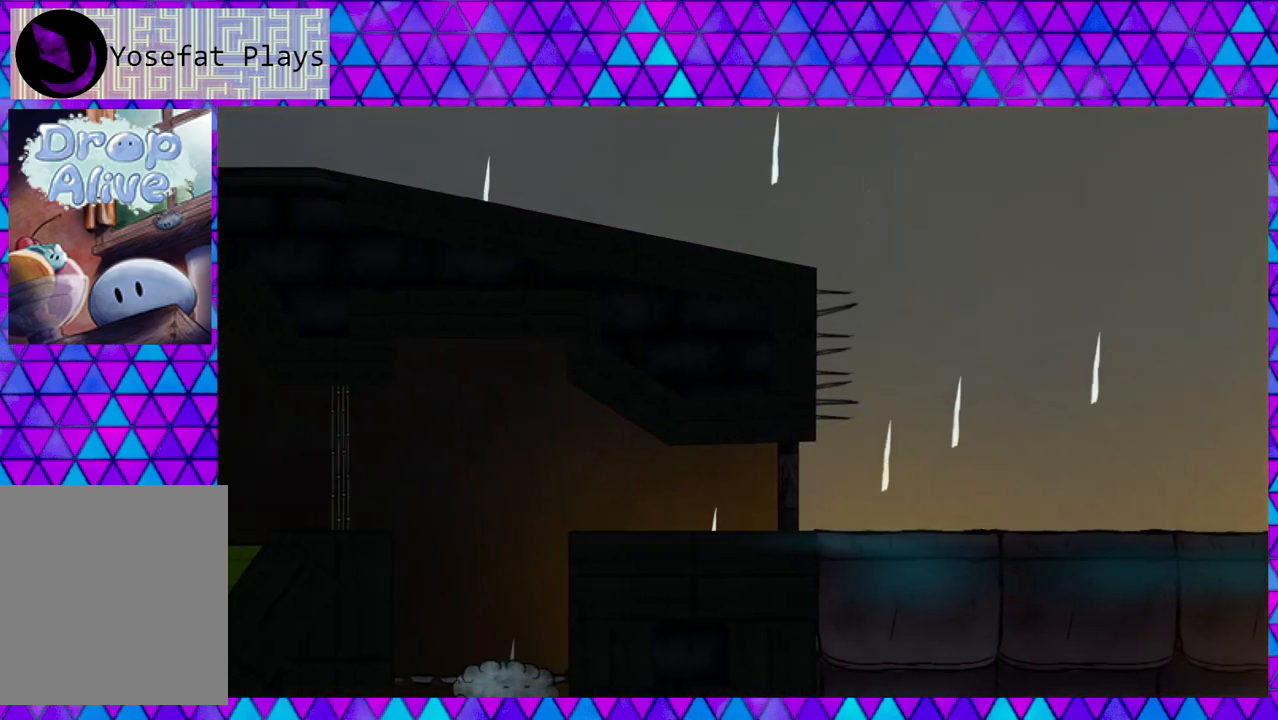
{"buttons": ["DPAD_RIGHT"], "right_stick": "center", "events": []}
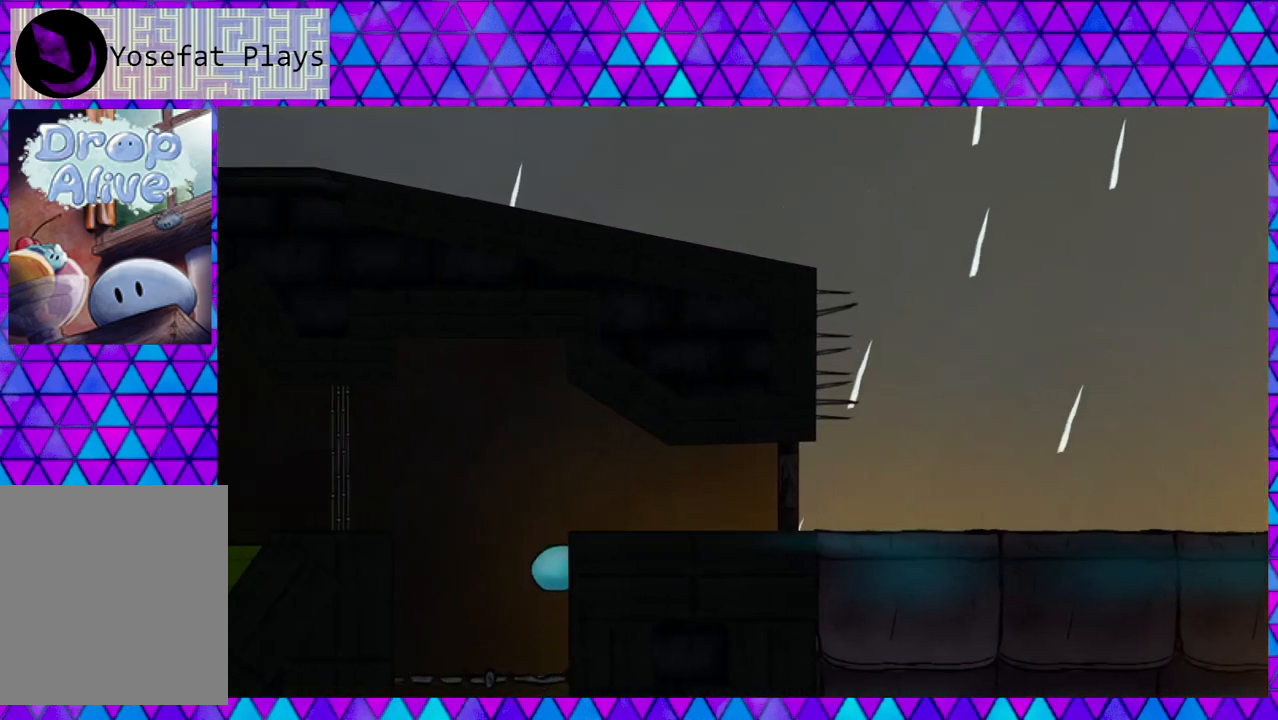
{"buttons": ["DPAD_RIGHT"], "right_stick": "center", "events": [[150, "B", "down"], [483, "B", "up"]]}
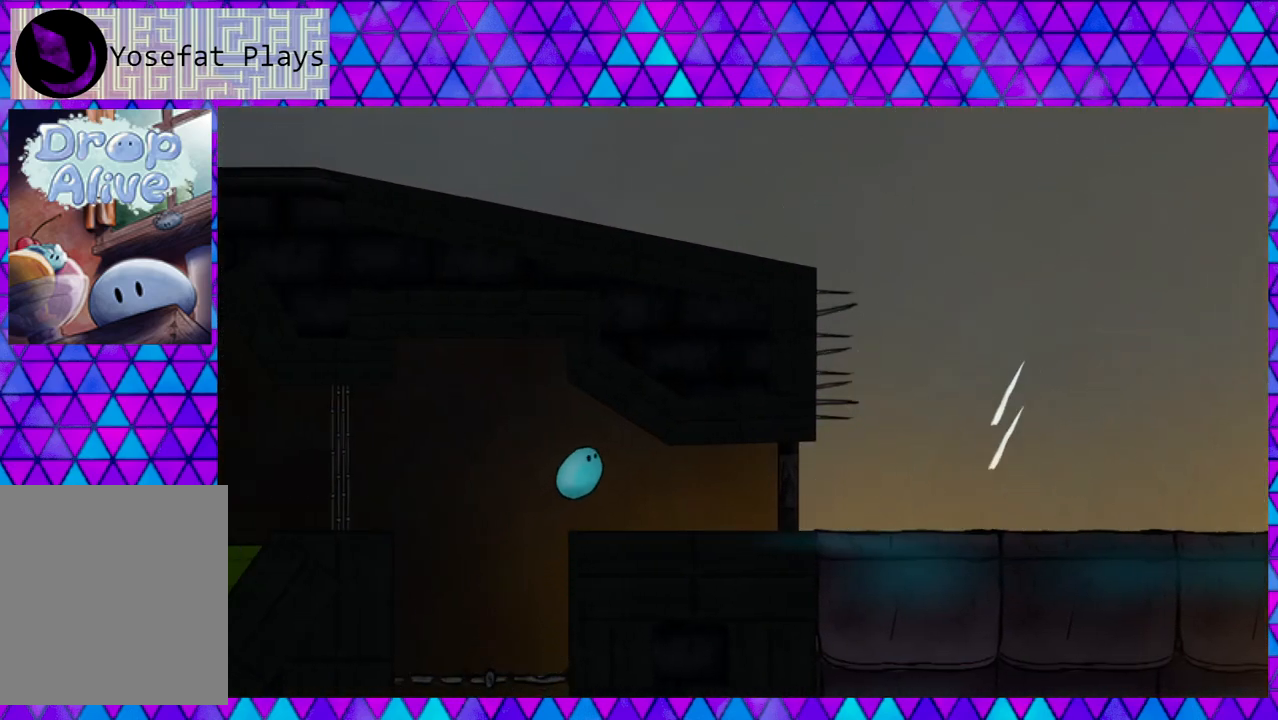
{"buttons": ["DPAD_RIGHT"], "right_stick": "center", "events": []}
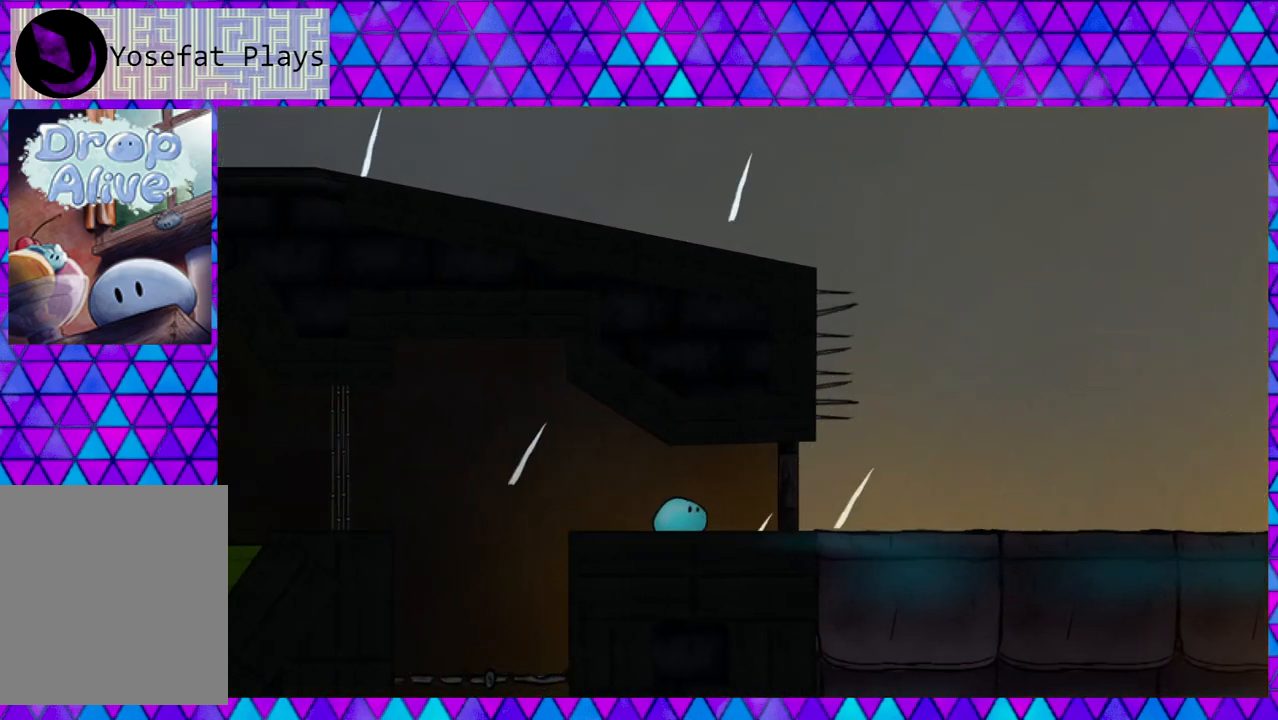
{"buttons": ["DPAD_RIGHT"], "right_stick": "center", "events": []}
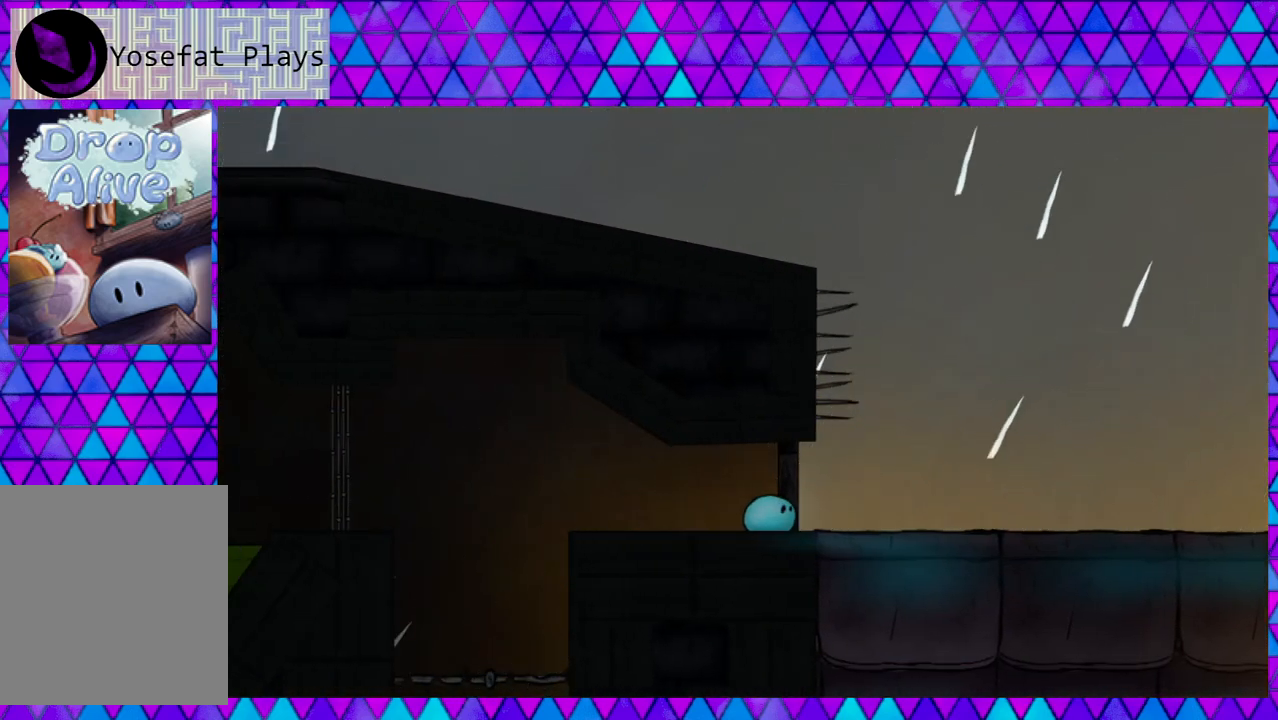
{"buttons": ["DPAD_RIGHT"], "right_stick": "center", "events": []}
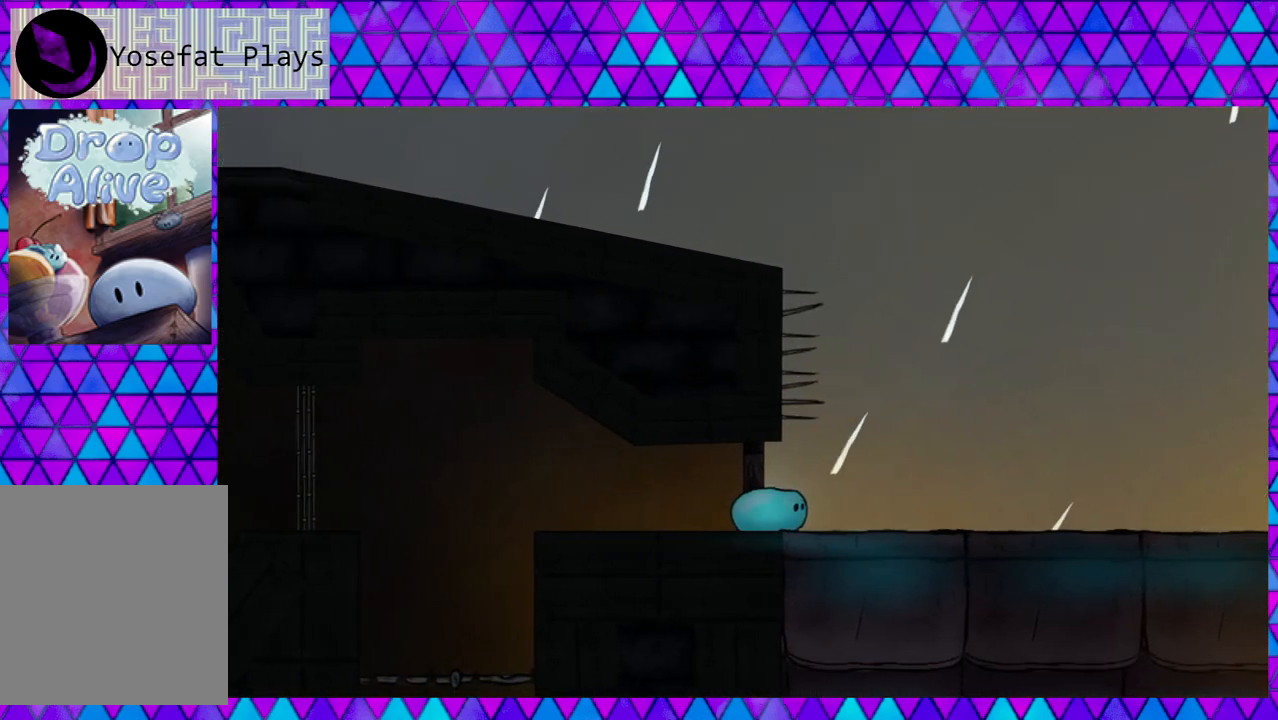
{"buttons": ["DPAD_RIGHT"], "right_stick": "center", "events": []}
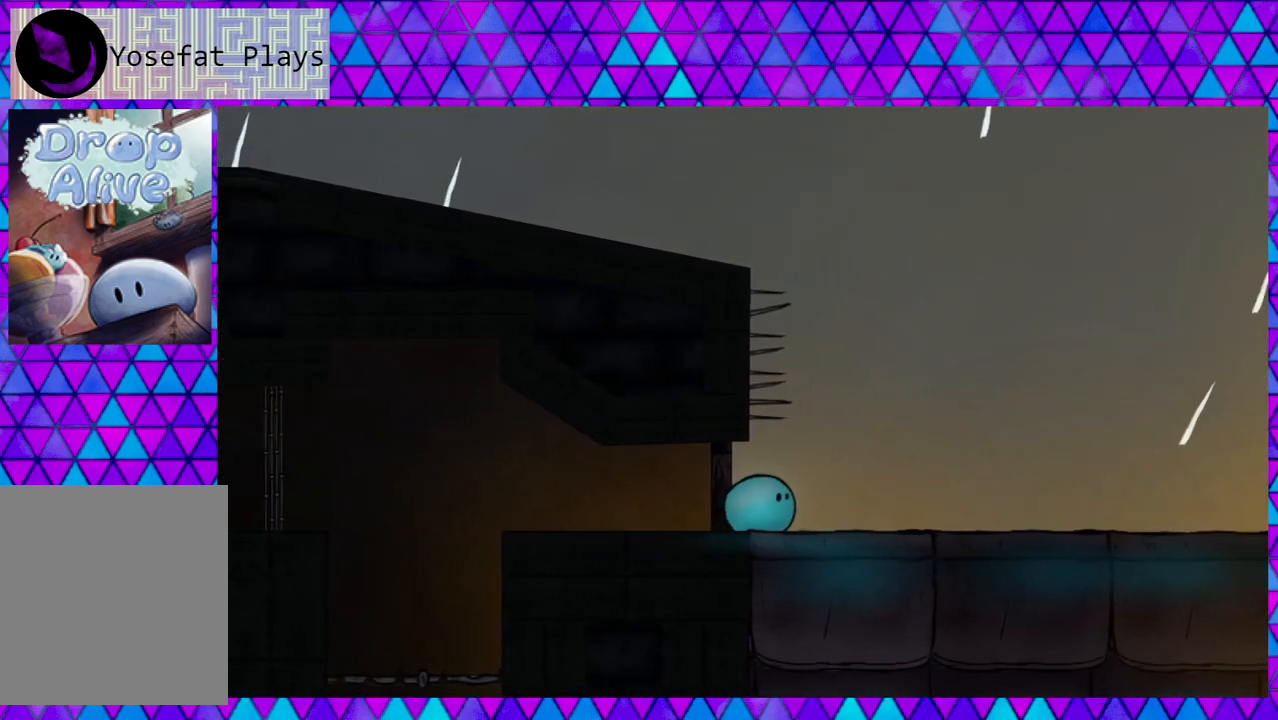
{"buttons": ["DPAD_RIGHT"], "right_stick": "center", "events": []}
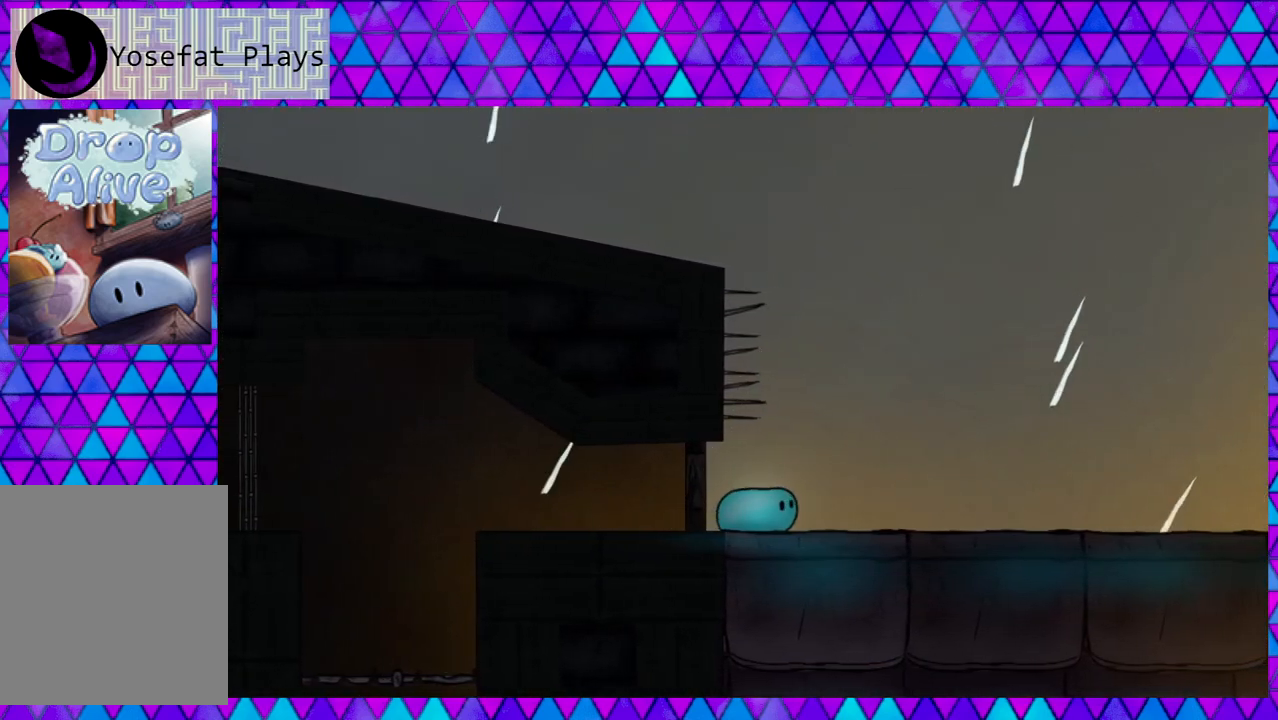
{"buttons": ["DPAD_RIGHT"], "right_stick": "center", "events": []}
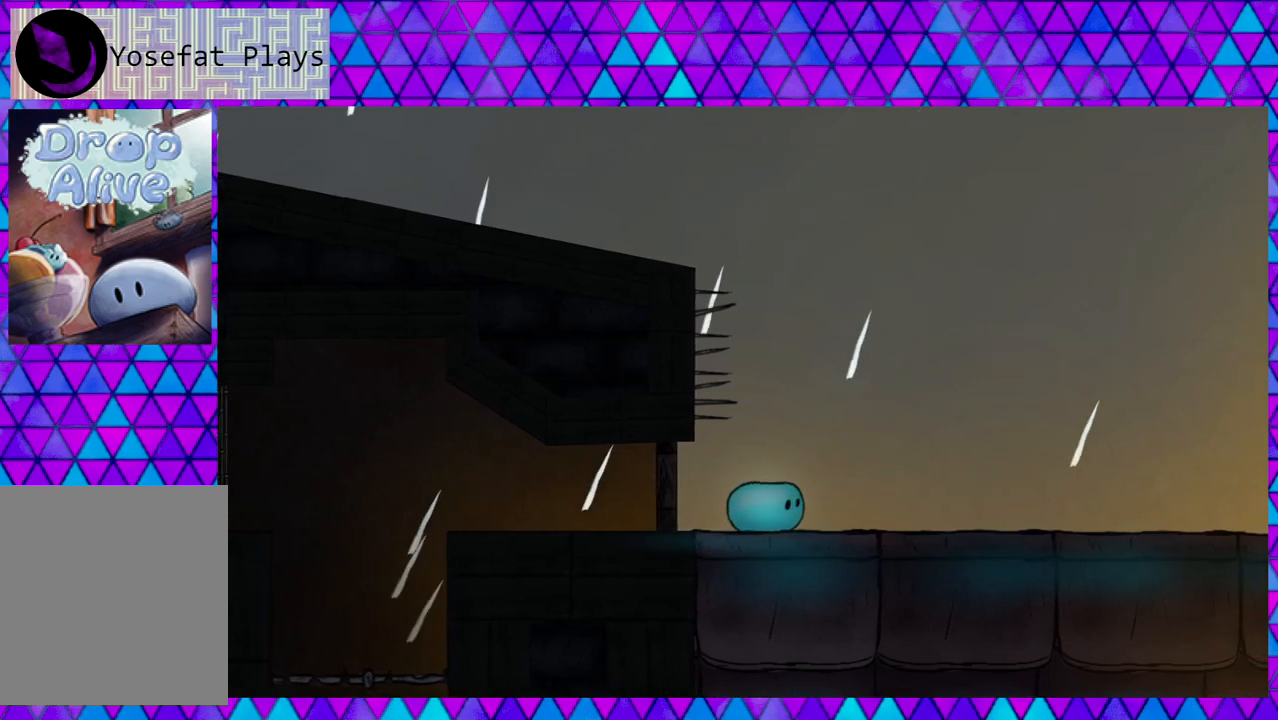
{"buttons": ["DPAD_RIGHT"], "right_stick": "center", "events": []}